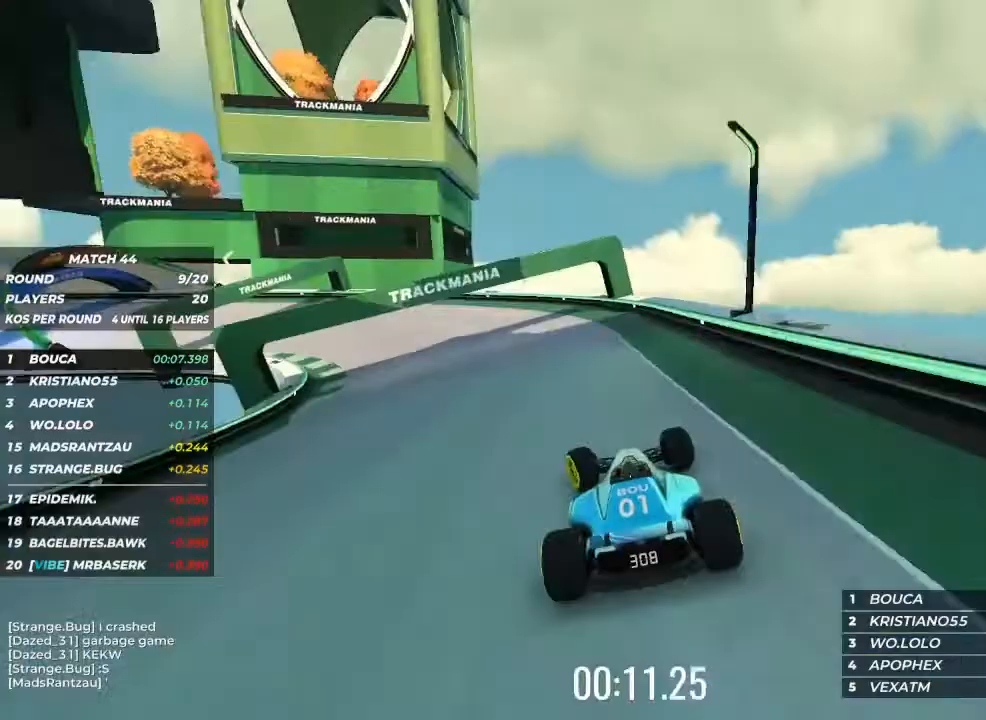
Gameplay with keyboard; each line is a JSON object with the keys held at the frame after it. "events" lists presses ("down") and releases ("up") of "brake", "down", "left", "right" and "up" between this image and that frame as [ms after this image, input, new state], when the widget could be followed in between. No other keys are recorded. Mouse input is not recorded. Key names are as the overlay labels them; some are game actions (e.g. jump) rather than physical keys.
{"keys": ["left"], "events": [[300, "brake", "down"], [467, "brake", "up"]]}
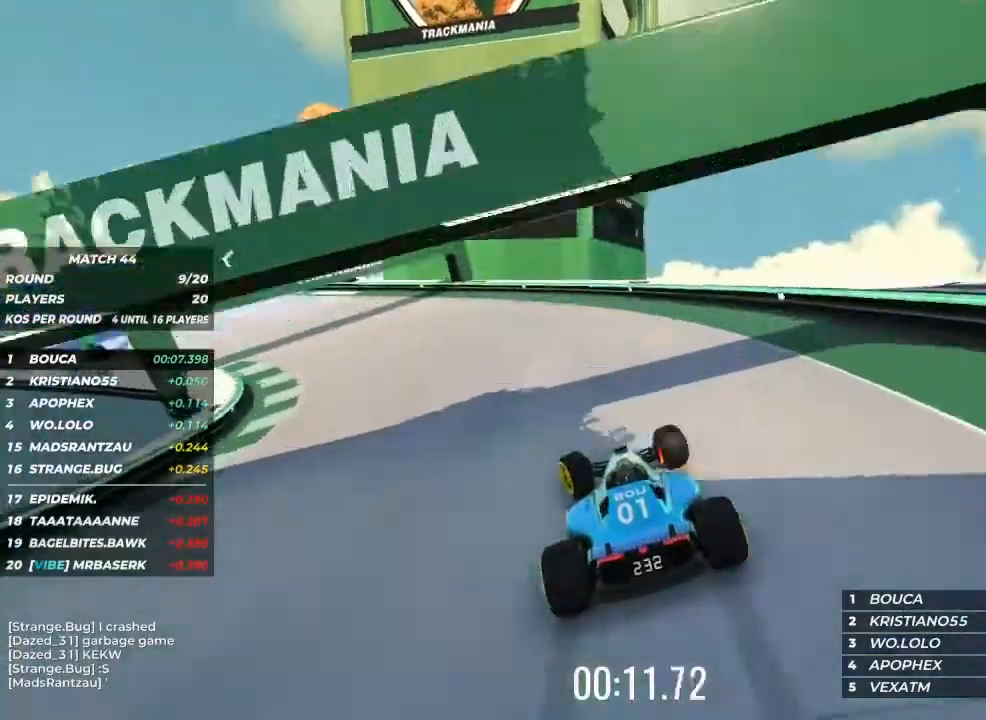
{"keys": ["left", "up"], "events": [[67, "up", "down"]]}
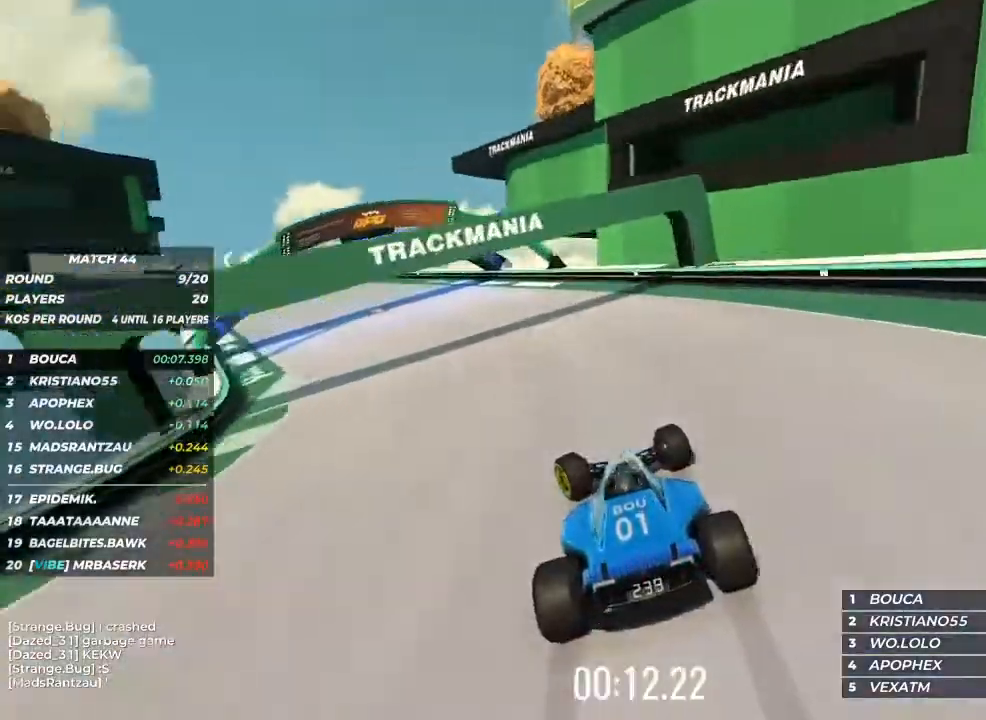
{"keys": ["up"], "events": [[433, "left", "up"]]}
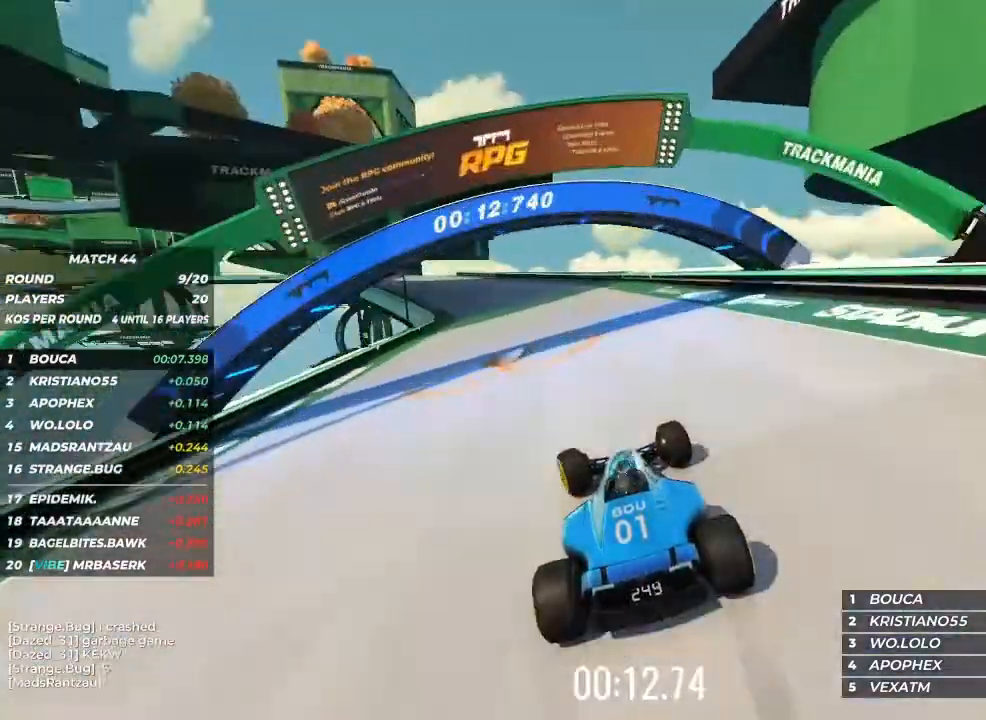
{"keys": ["up"], "events": [[300, "left", "down"], [433, "left", "up"]]}
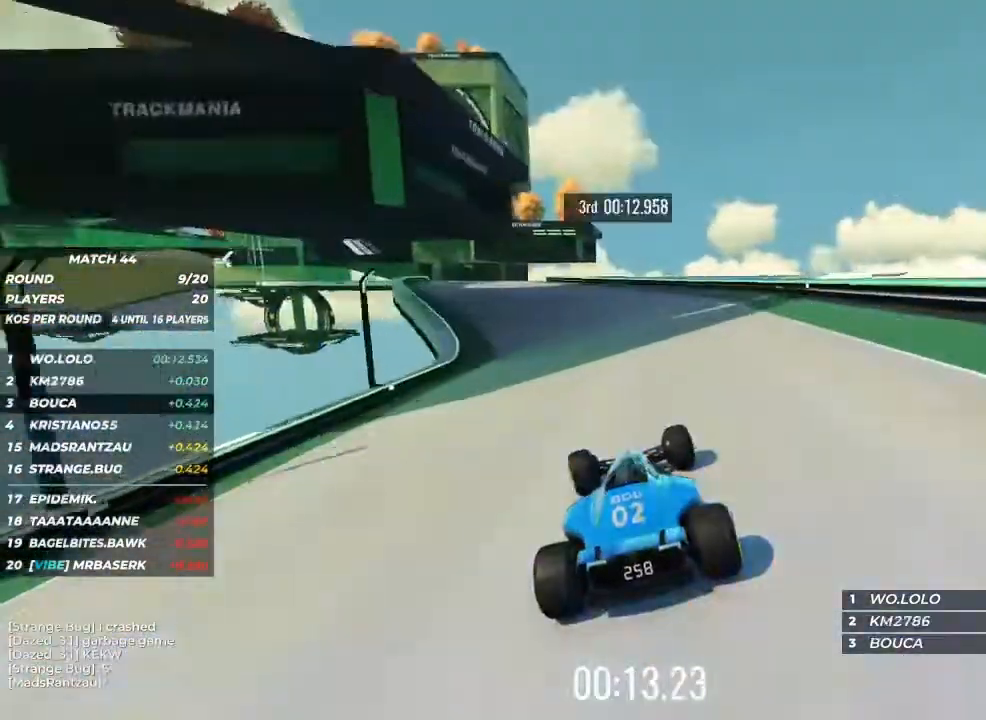
{"keys": ["up"], "events": [[33, "left", "down"], [200, "left", "up"]]}
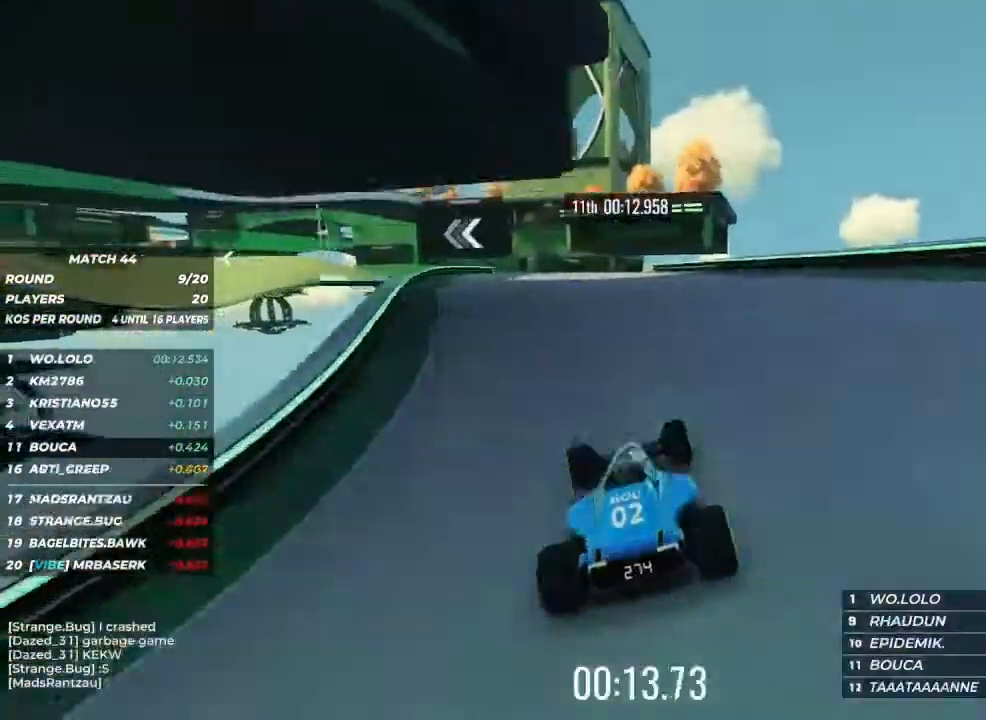
{"keys": ["left"], "events": [[233, "left", "down"], [333, "up", "up"], [433, "left", "up"], [467, "left", "down"]]}
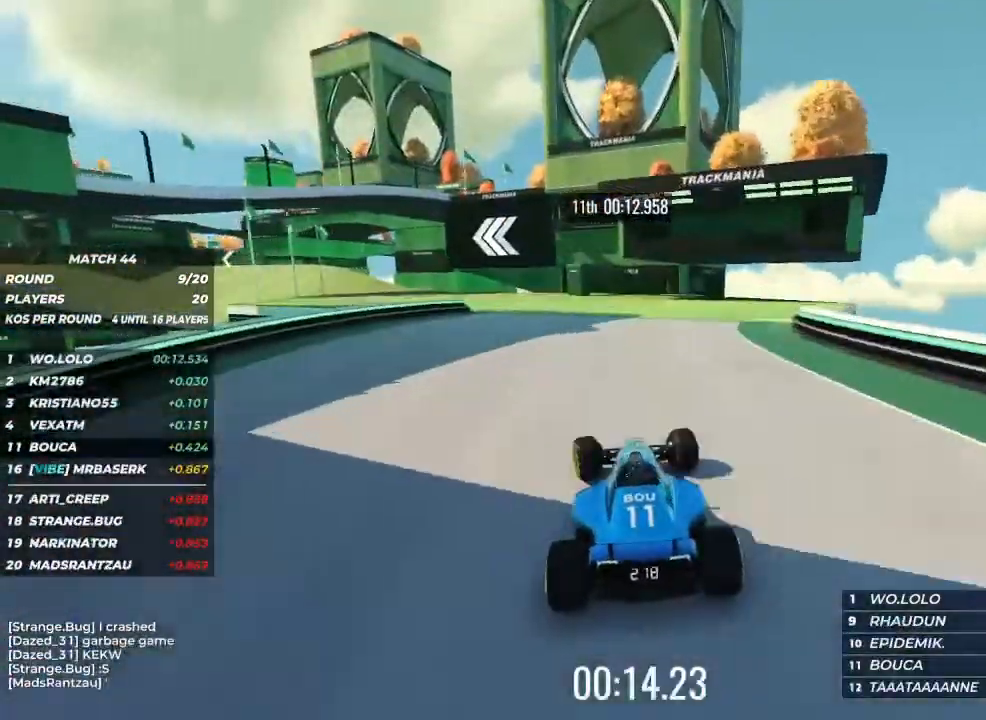
{"keys": ["up"], "events": [[300, "up", "down"], [333, "left", "up"]]}
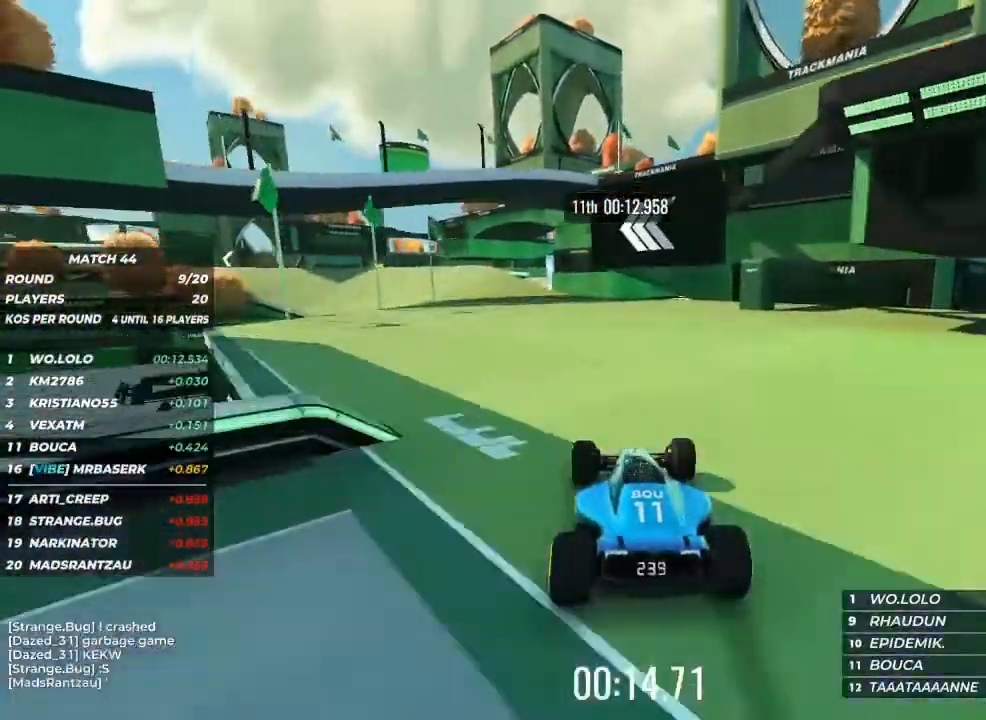
{"keys": ["up"], "events": [[33, "left", "down"], [67, "left", "up"], [200, "left", "down"], [267, "left", "up"]]}
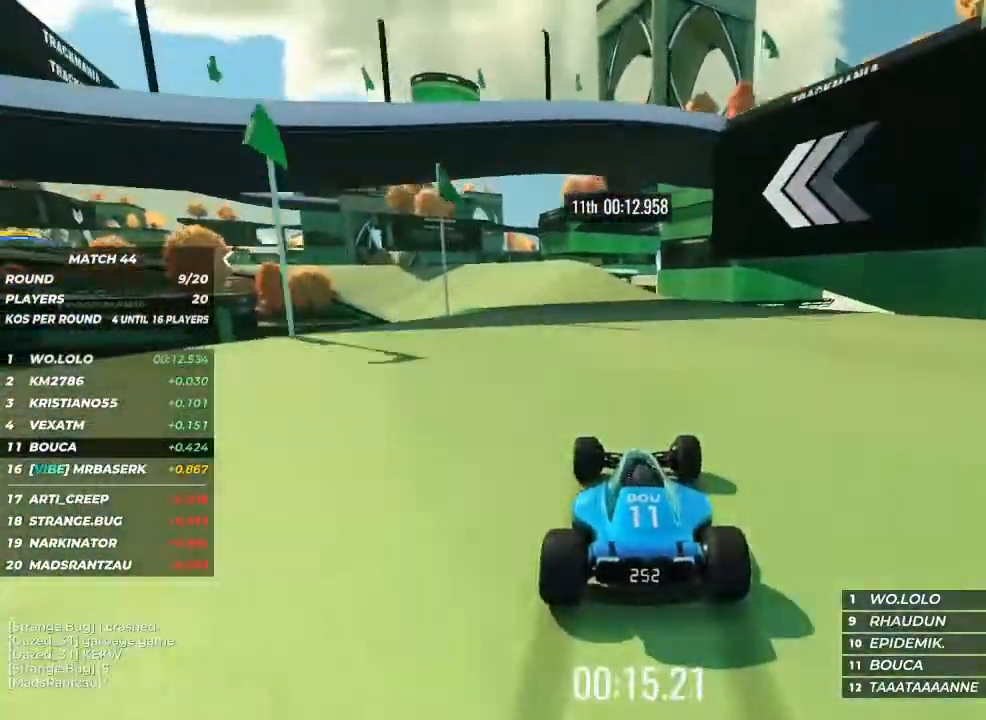
{"keys": ["up"], "events": [[33, "left", "down"], [200, "left", "up"], [267, "left", "down"], [433, "left", "up"]]}
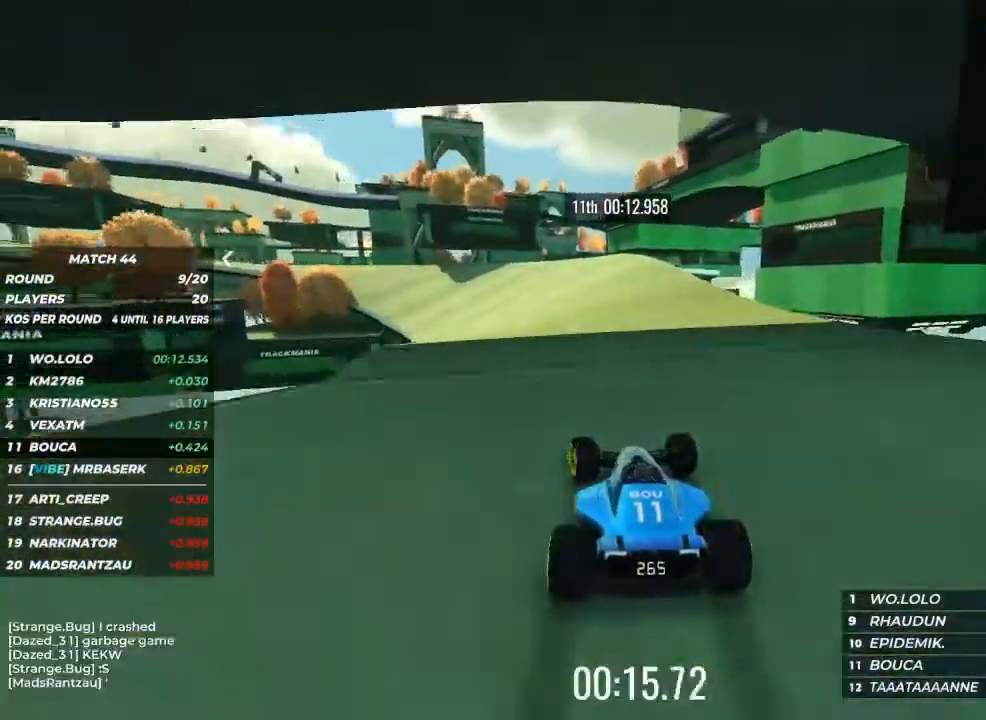
{"keys": ["left", "up"], "events": [[67, "left", "down"], [233, "left", "up"], [333, "left", "down"]]}
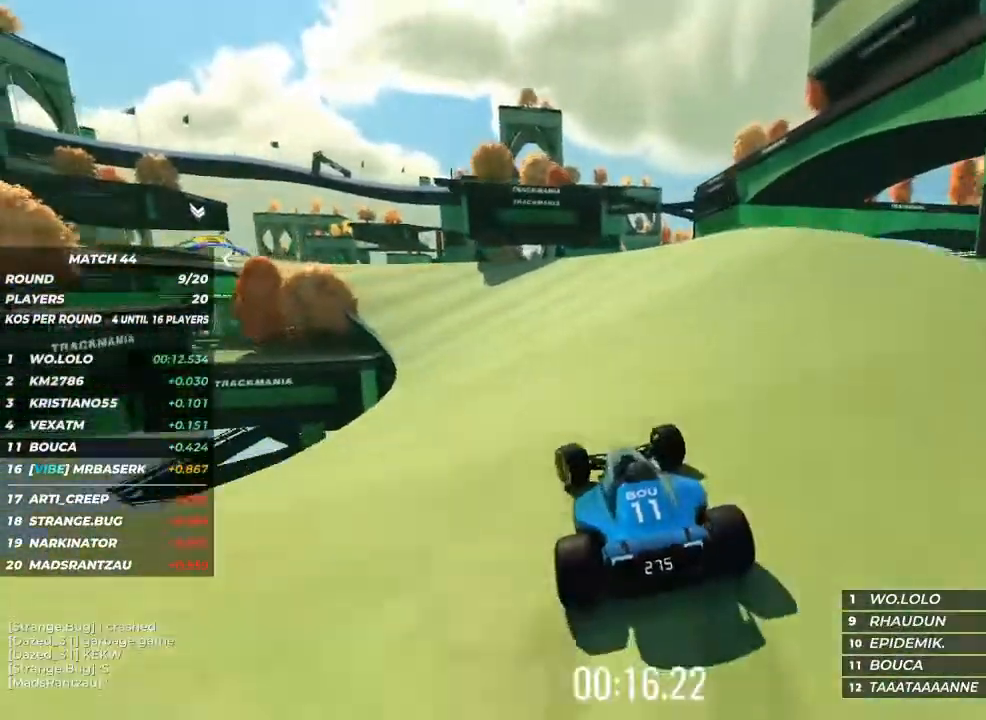
{"keys": ["up"], "events": [[200, "left", "up"], [367, "left", "down"], [500, "left", "up"]]}
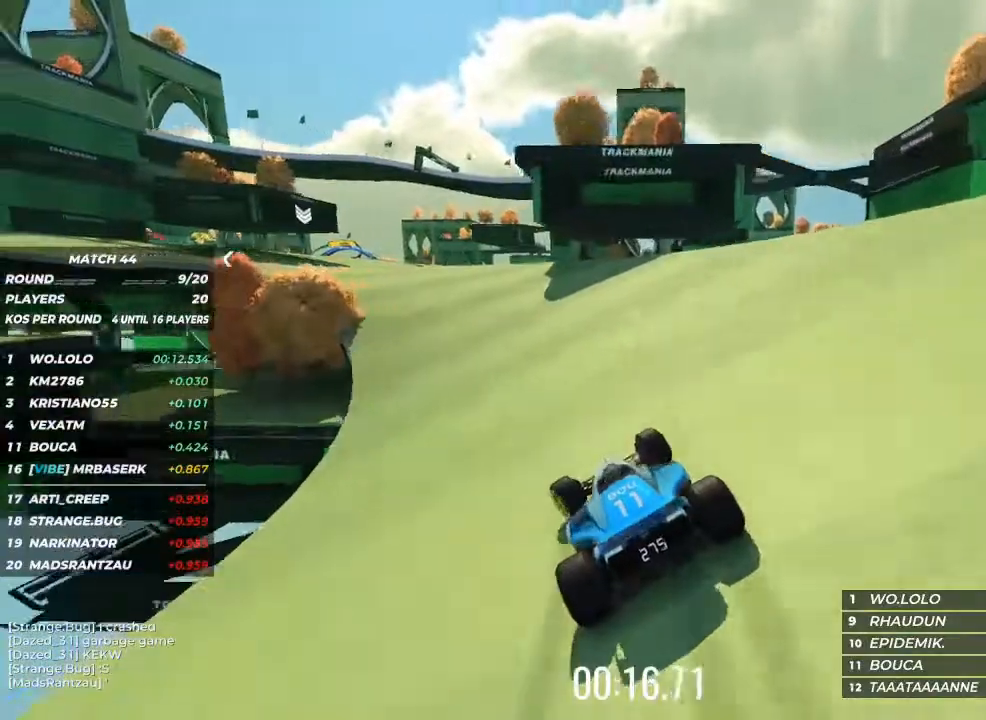
{"keys": ["up"], "events": [[100, "left", "down"], [500, "left", "up"]]}
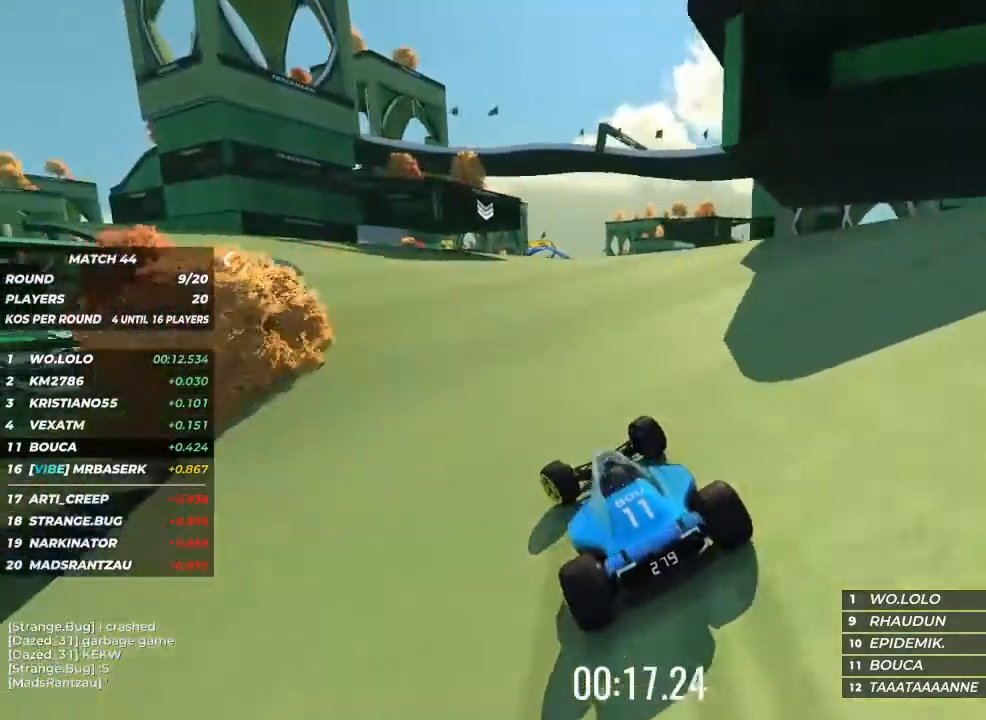
{"keys": ["up"], "events": [[100, "left", "down"], [300, "left", "up"]]}
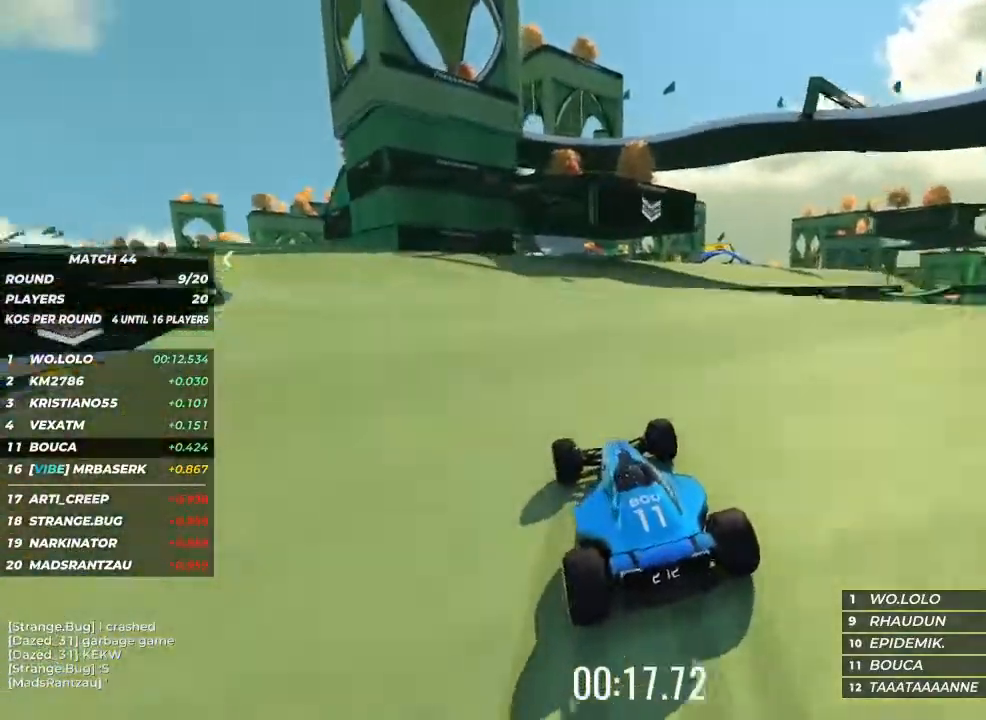
{"keys": ["right", "up"], "events": [[133, "right", "down"], [300, "right", "up"], [367, "right", "down"]]}
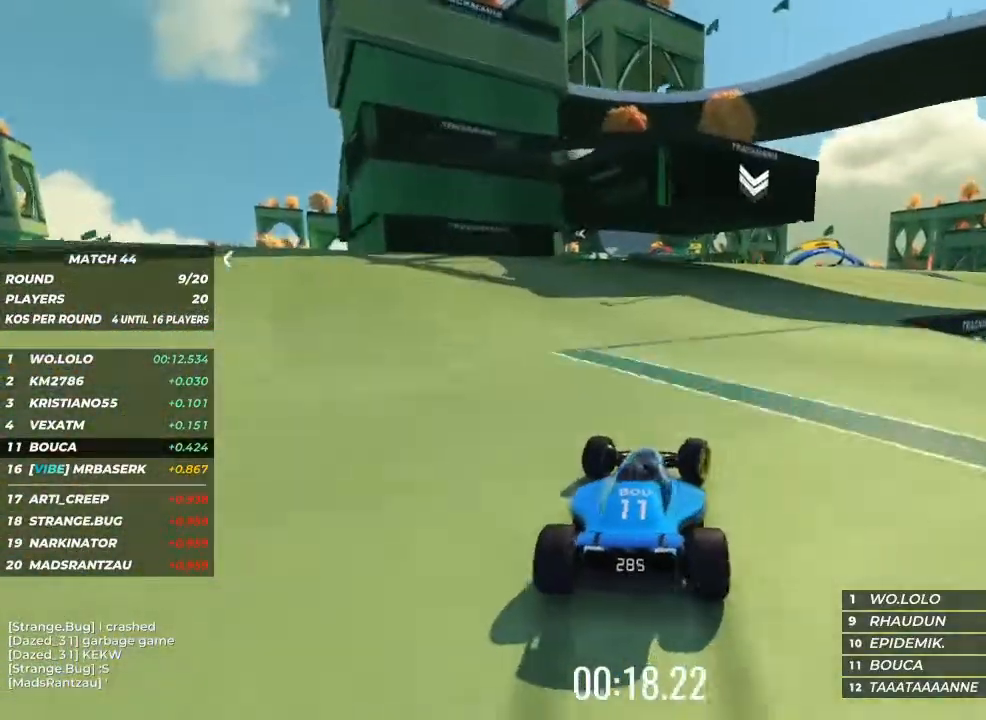
{"keys": ["up"], "events": [[67, "right", "up"], [333, "right", "down"], [433, "right", "up"]]}
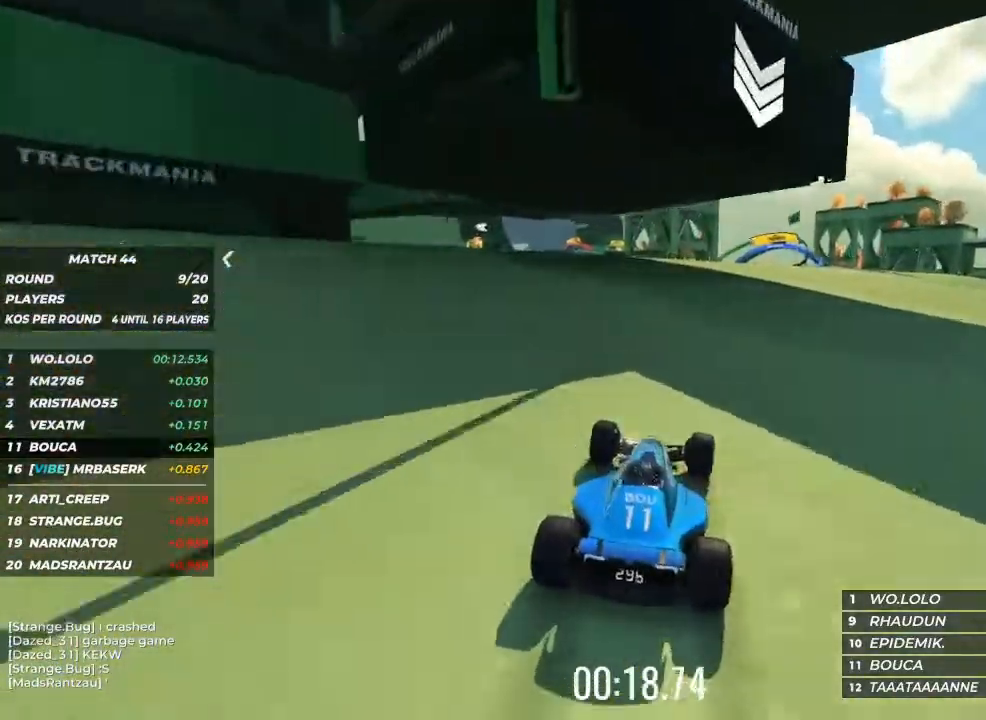
{"keys": ["up"], "events": [[33, "right", "down"], [200, "right", "up"]]}
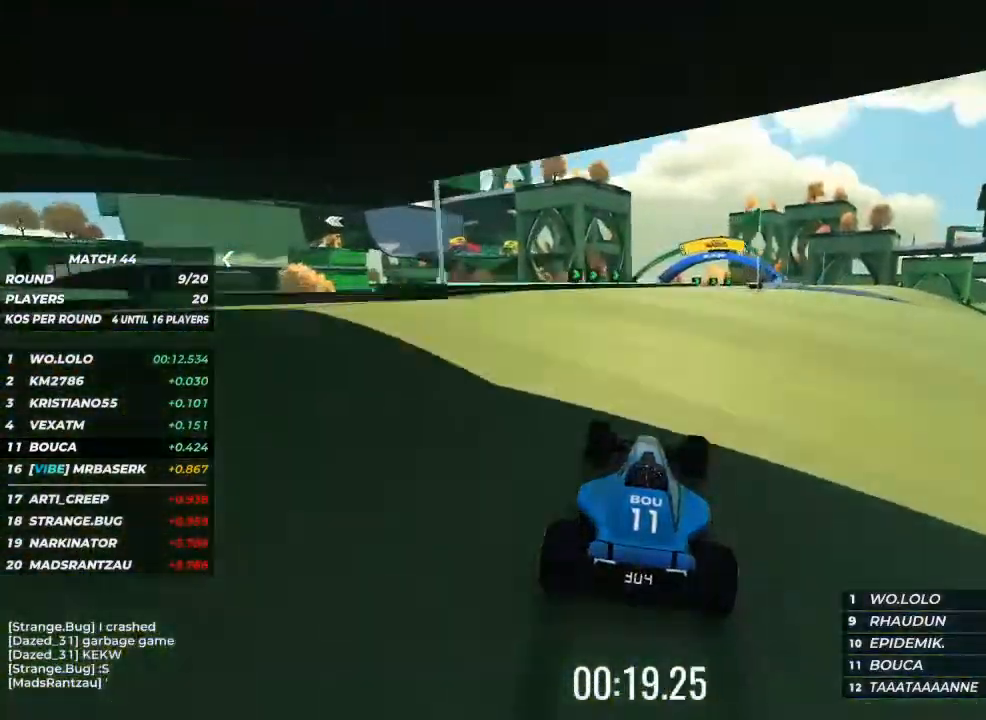
{"keys": ["right", "up"], "events": [[67, "right", "down"], [167, "right", "up"], [233, "right", "down"], [400, "right", "up"], [500, "right", "down"]]}
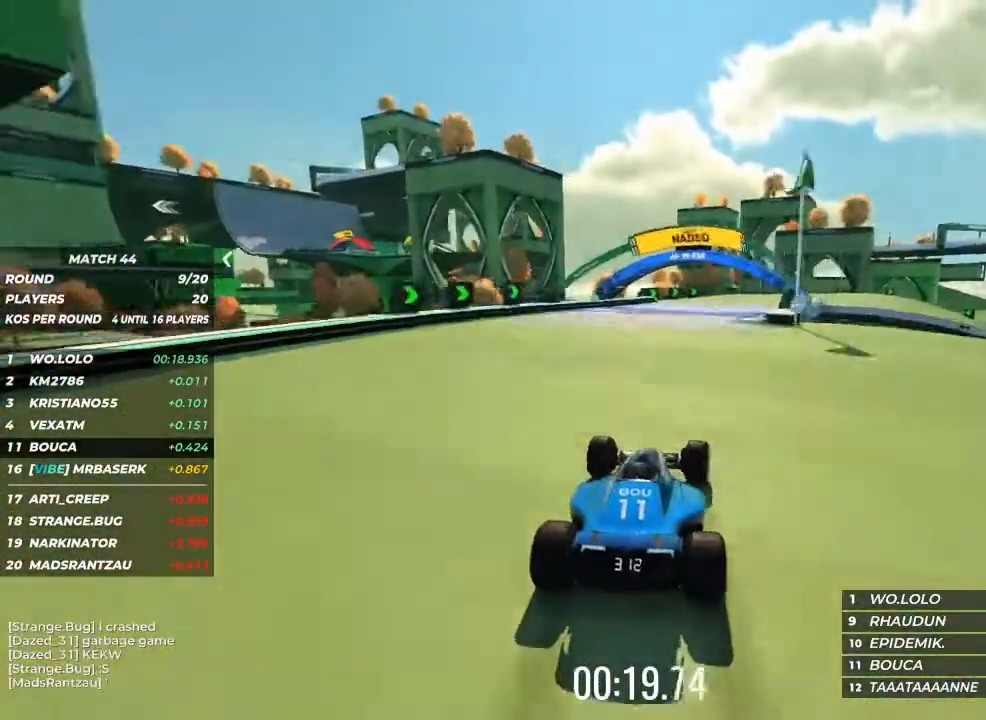
{"keys": ["right"], "events": [[233, "up", "up"]]}
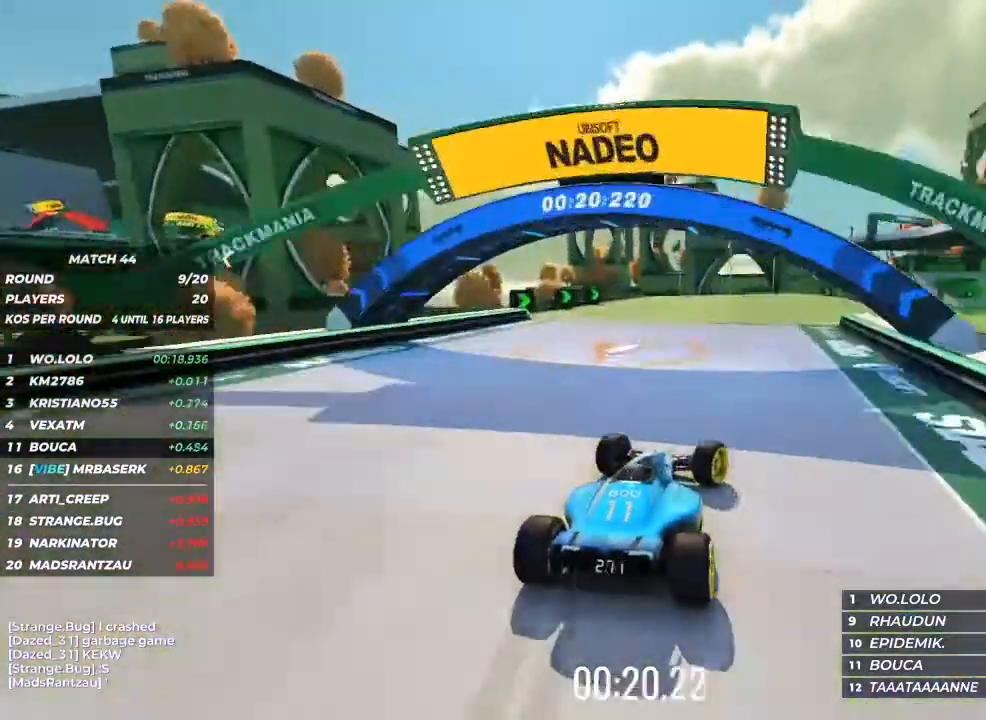
{"keys": ["up"], "events": [[100, "up", "down"], [400, "right", "up"]]}
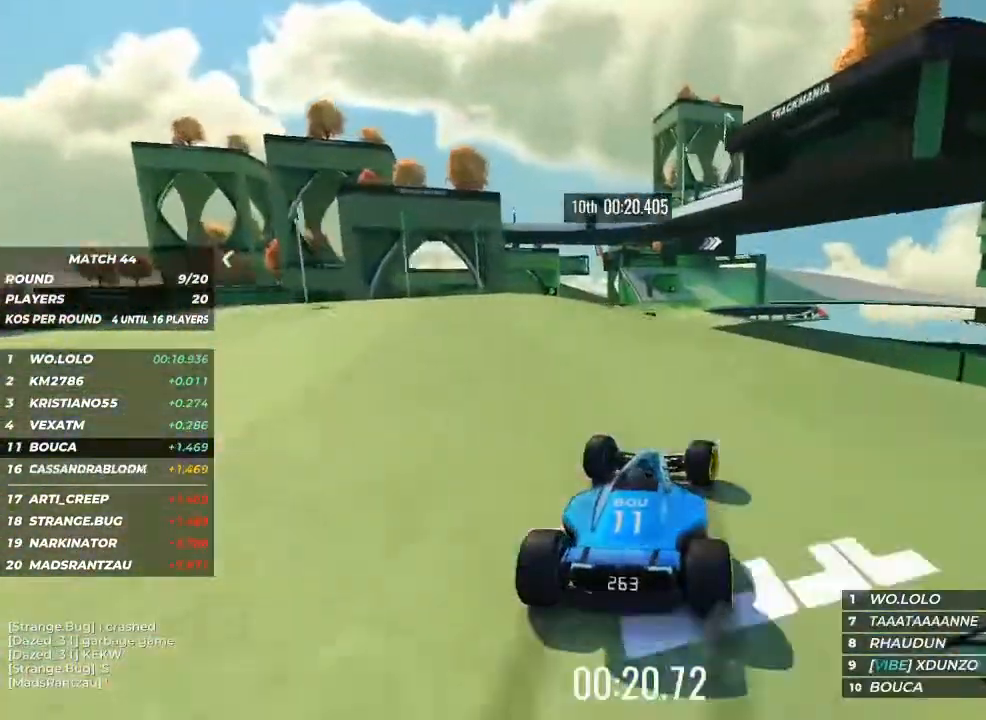
{"keys": ["up"], "events": []}
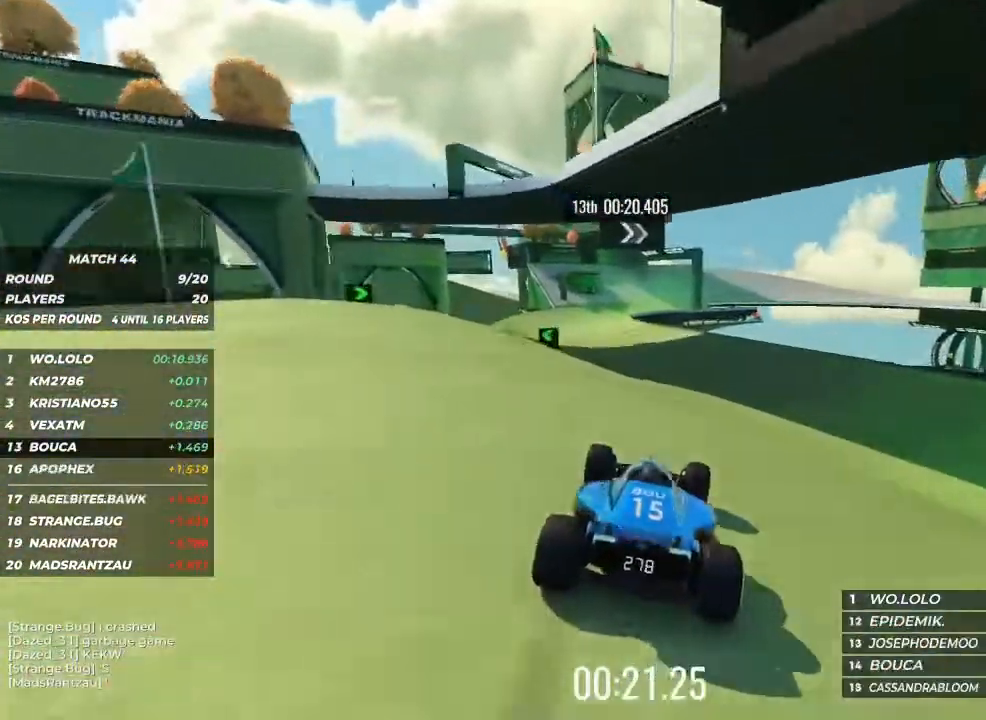
{"keys": ["left", "up"], "events": [[133, "left", "down"]]}
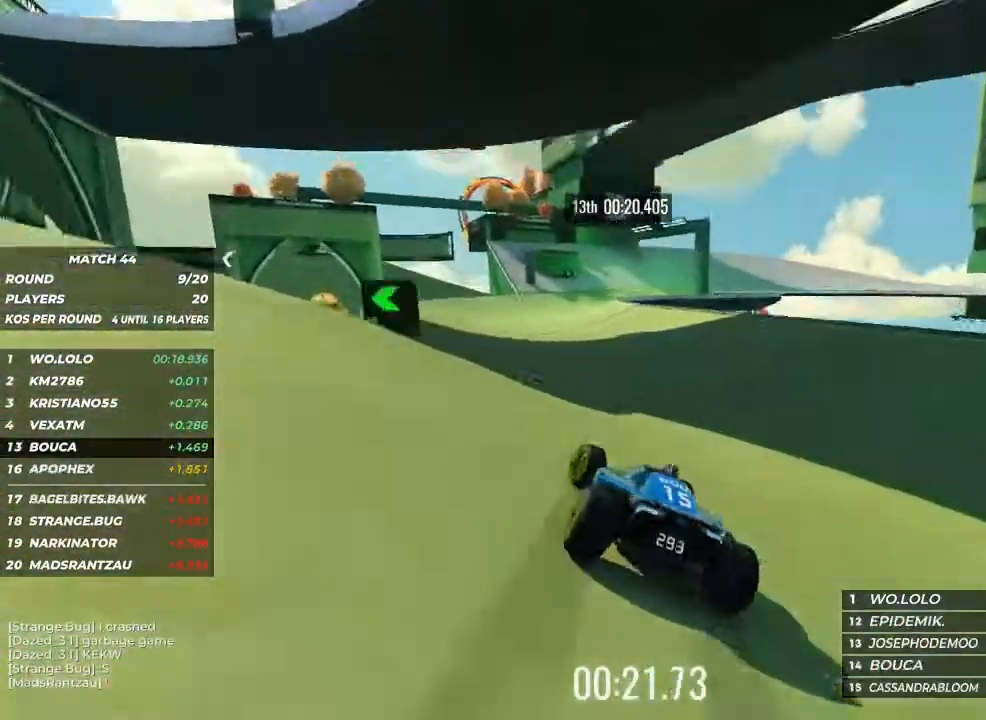
{"keys": ["up"], "events": [[100, "left", "up"]]}
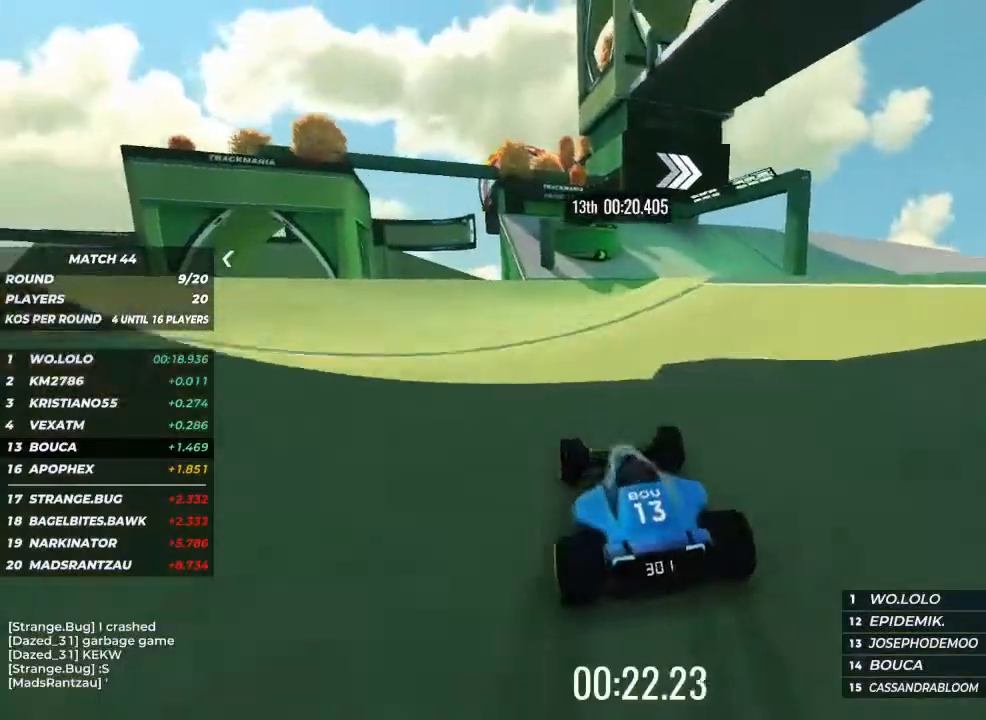
{"keys": ["right"], "events": [[67, "right", "down"], [67, "up", "up"]]}
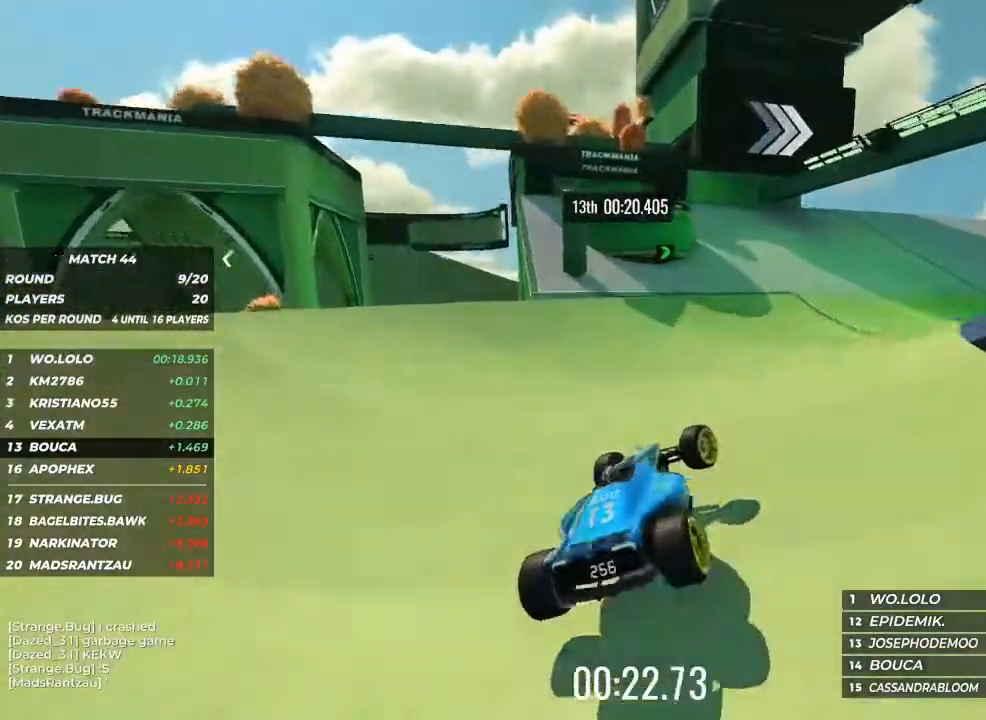
{"keys": ["right", "up"], "events": [[100, "up", "down"]]}
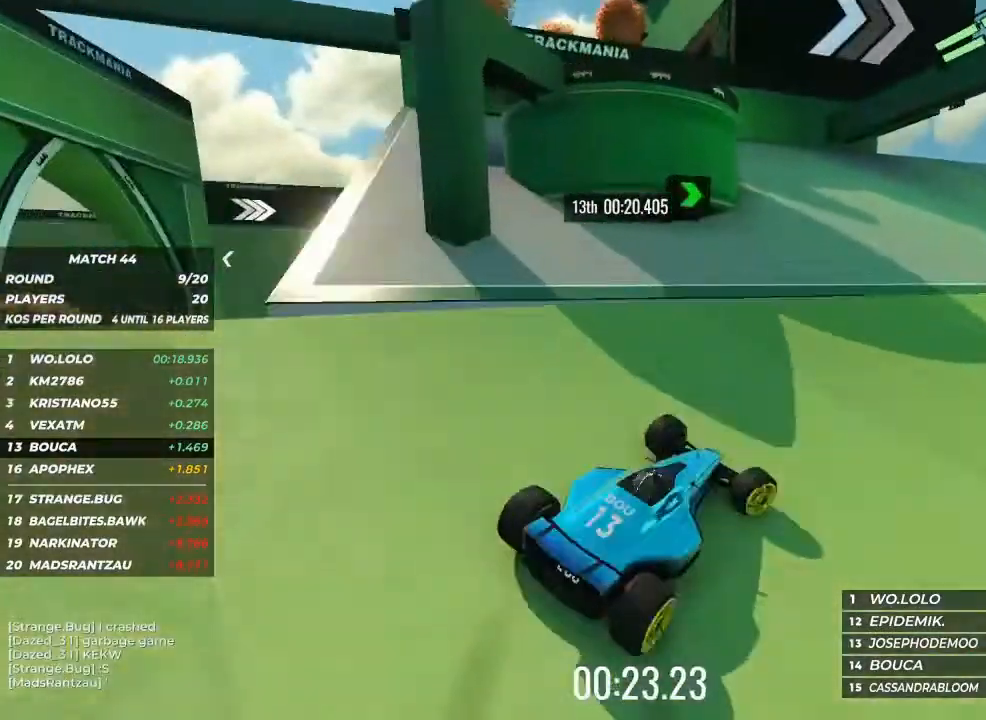
{"keys": ["up"], "events": [[67, "right", "up"], [400, "right", "down"], [467, "right", "up"]]}
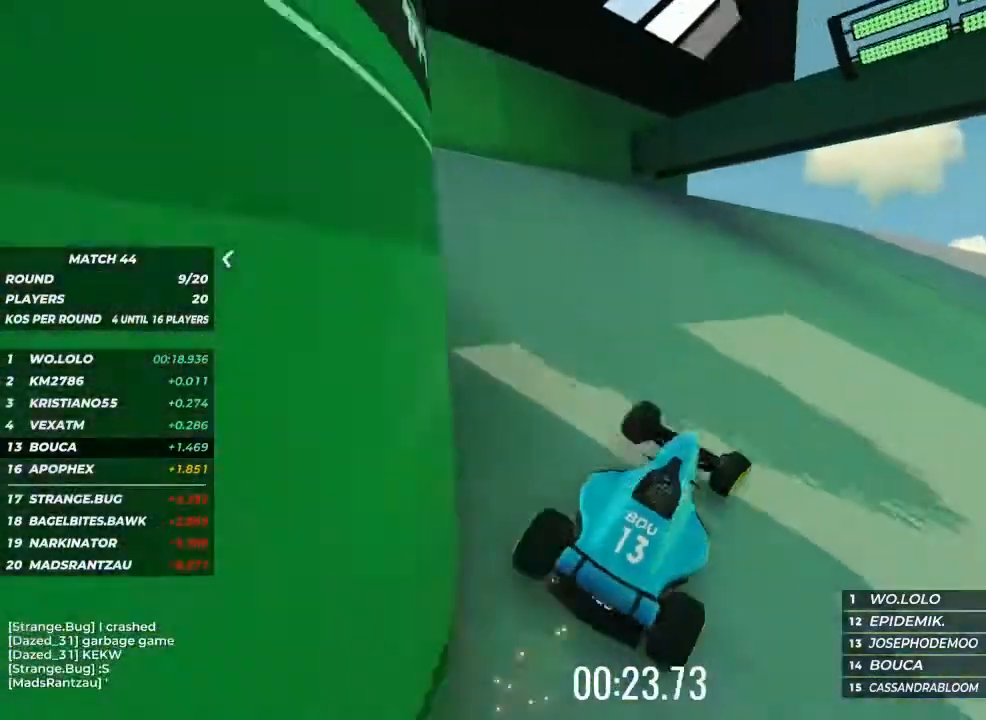
{"keys": ["right", "up"], "events": [[167, "right", "down"]]}
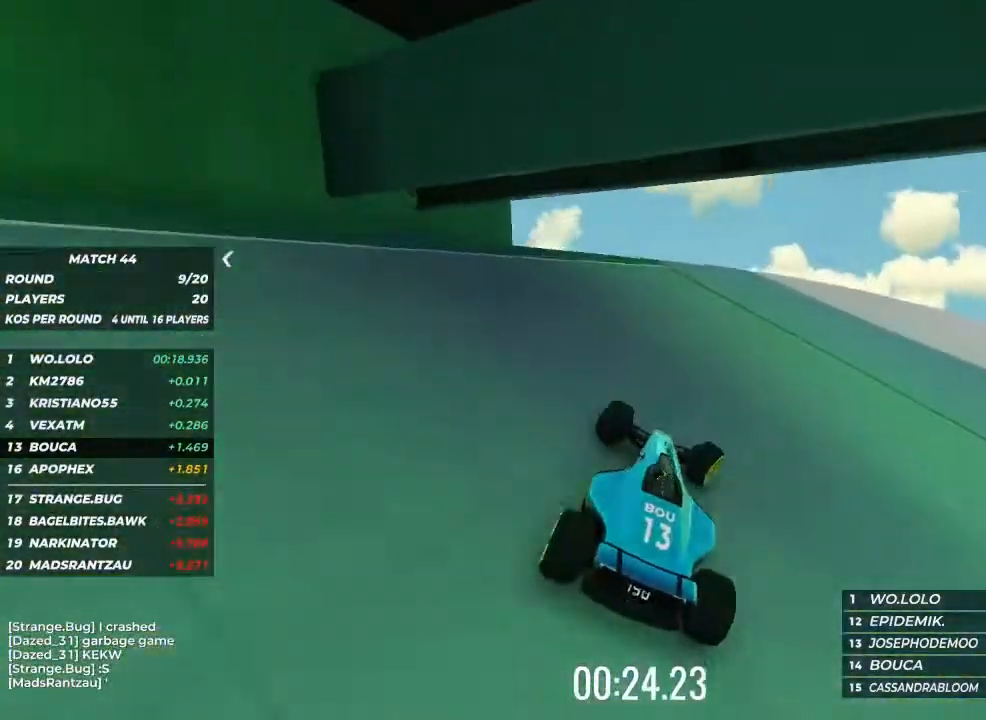
{"keys": ["up"], "events": [[200, "right", "up"], [300, "right", "down"], [433, "right", "up"]]}
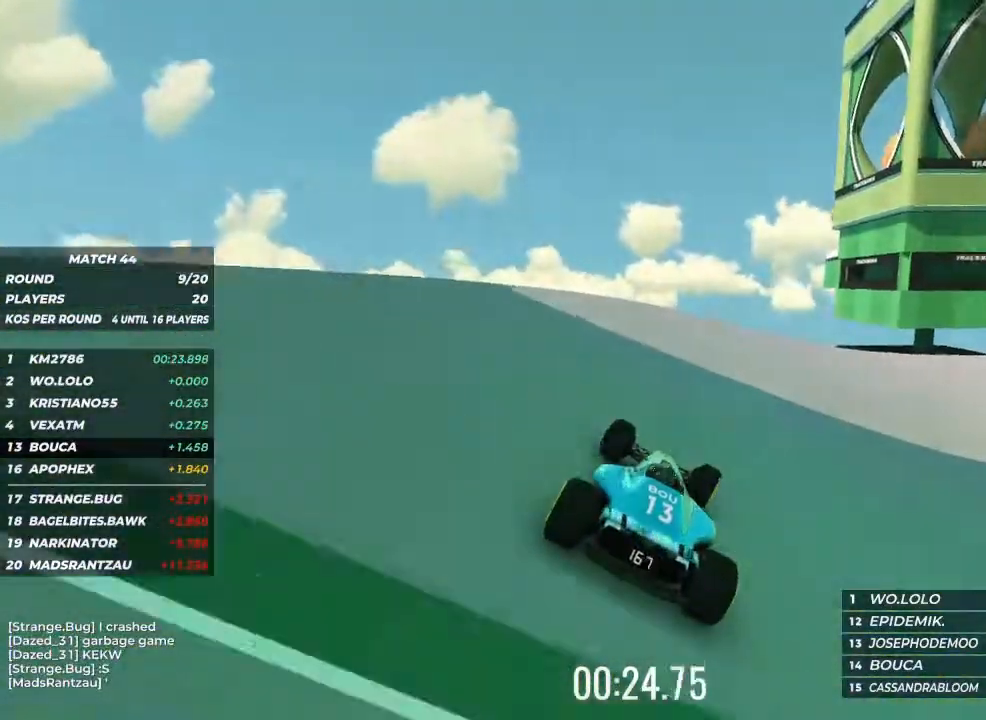
{"keys": ["right", "up"], "events": [[67, "right", "down"], [200, "right", "up"], [267, "right", "down"], [367, "right", "up"], [467, "right", "down"]]}
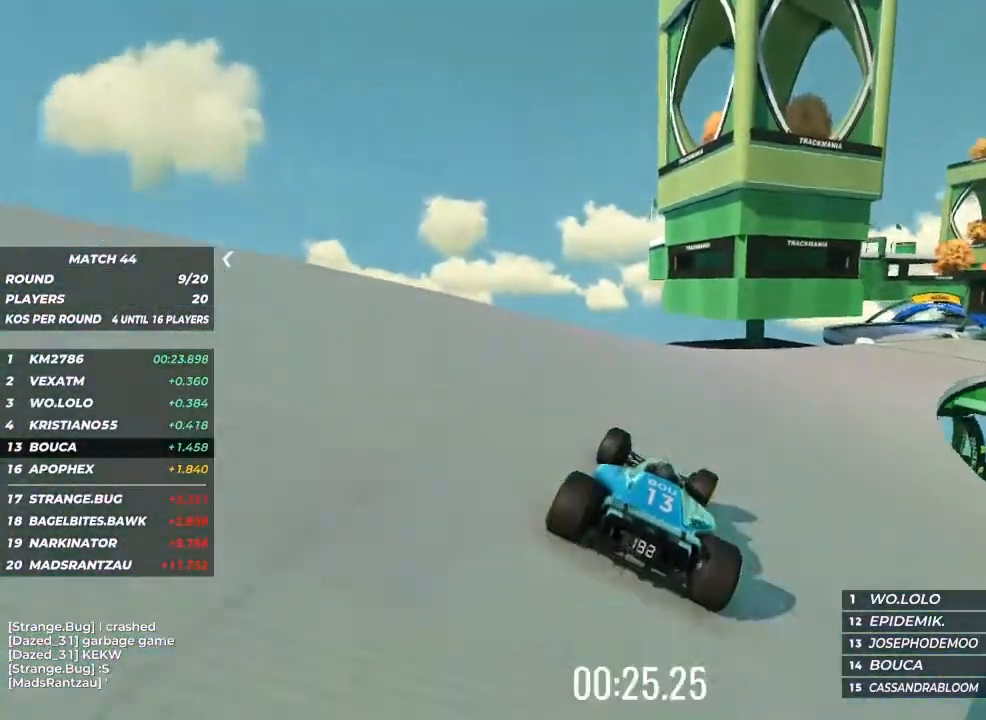
{"keys": ["up"], "events": [[67, "right", "up"], [167, "right", "down"], [467, "right", "up"]]}
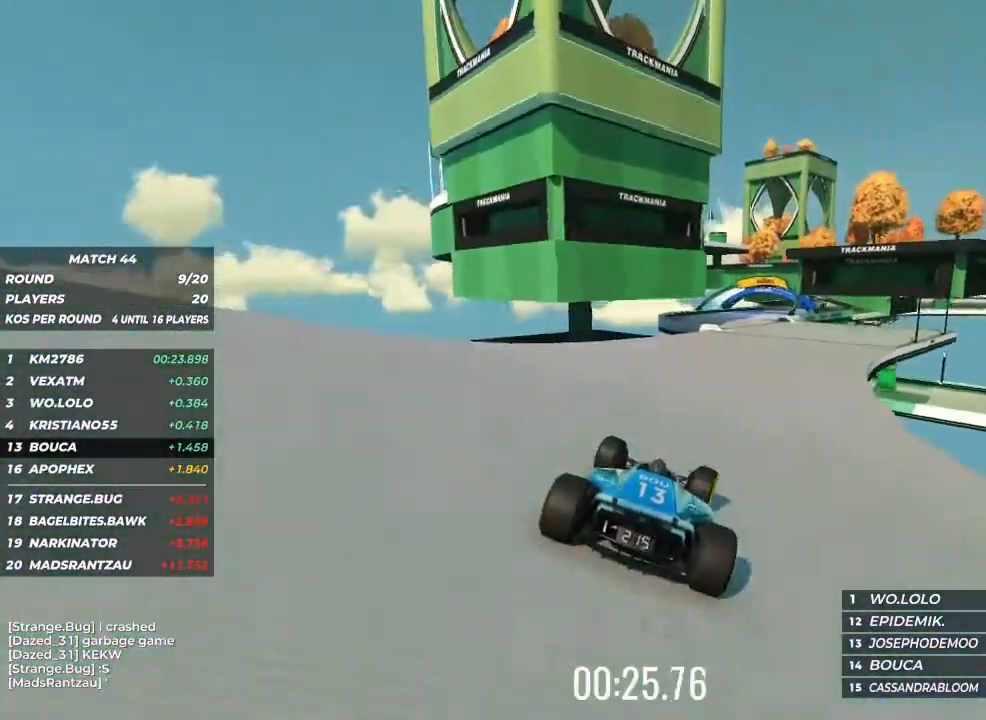
{"keys": ["up"], "events": [[67, "right", "down"], [167, "right", "up"]]}